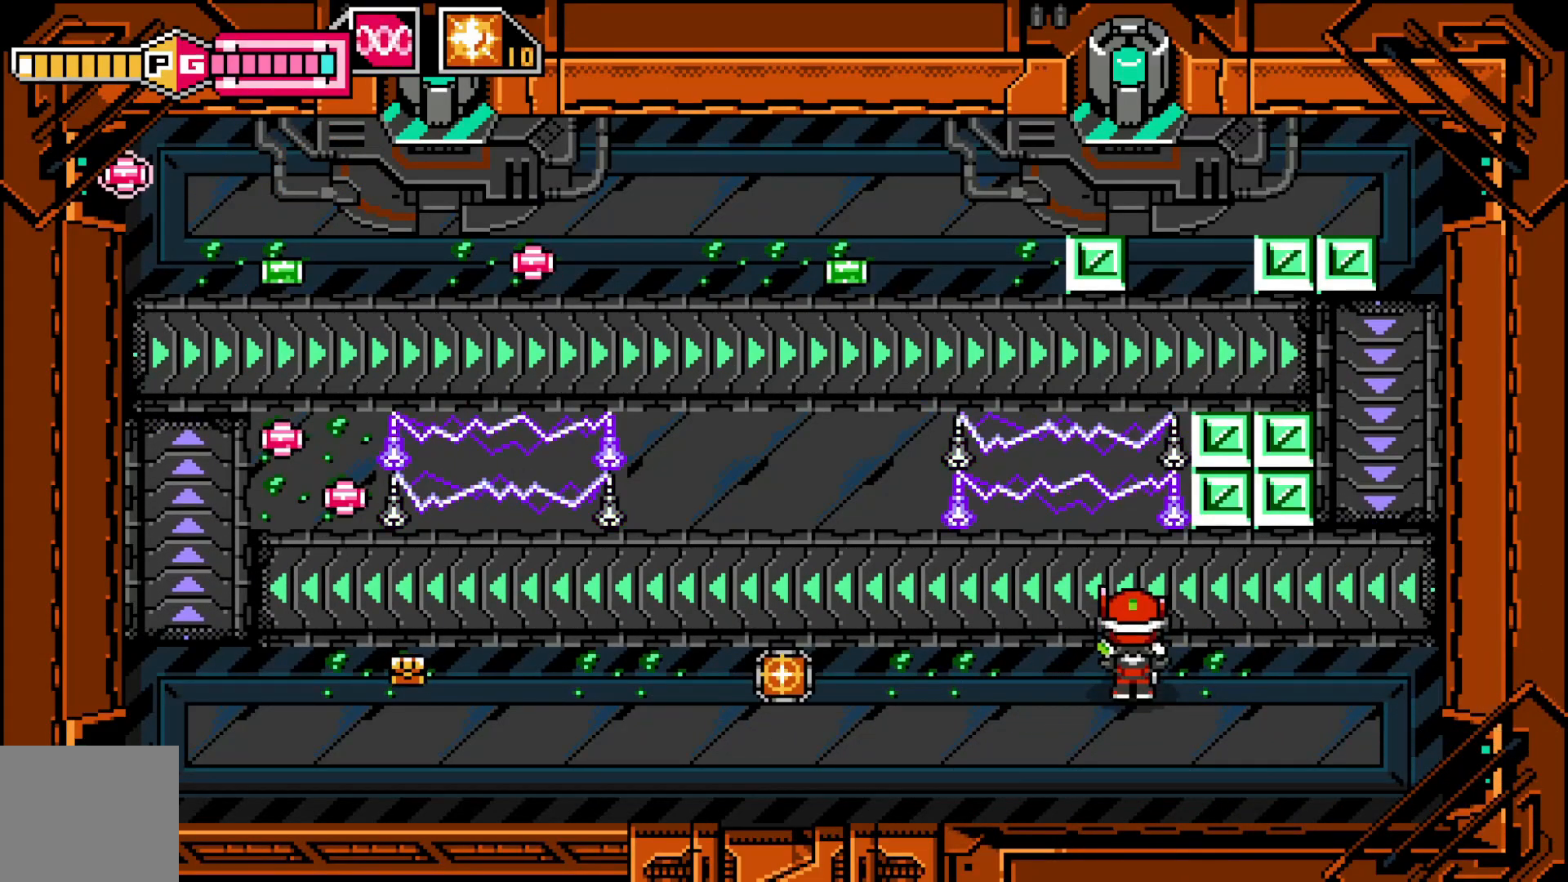
Gameplay with a controller (Xbox layout); each line is a JSON object with the inputs held at the frame after it (dt_ms = milliseconds from this image to that frame). "events" lists button and stick changes between this image and that frame as [ms after this image, input, new state], when the widget could be followed in between. Not read: HOME L3 R1 R3 right_stick.
{"dt_ms": 500, "buttons": [], "left_stick": "left", "events": [[17, "left_stick", "down-left"], [217, "left_stick", "left"]]}
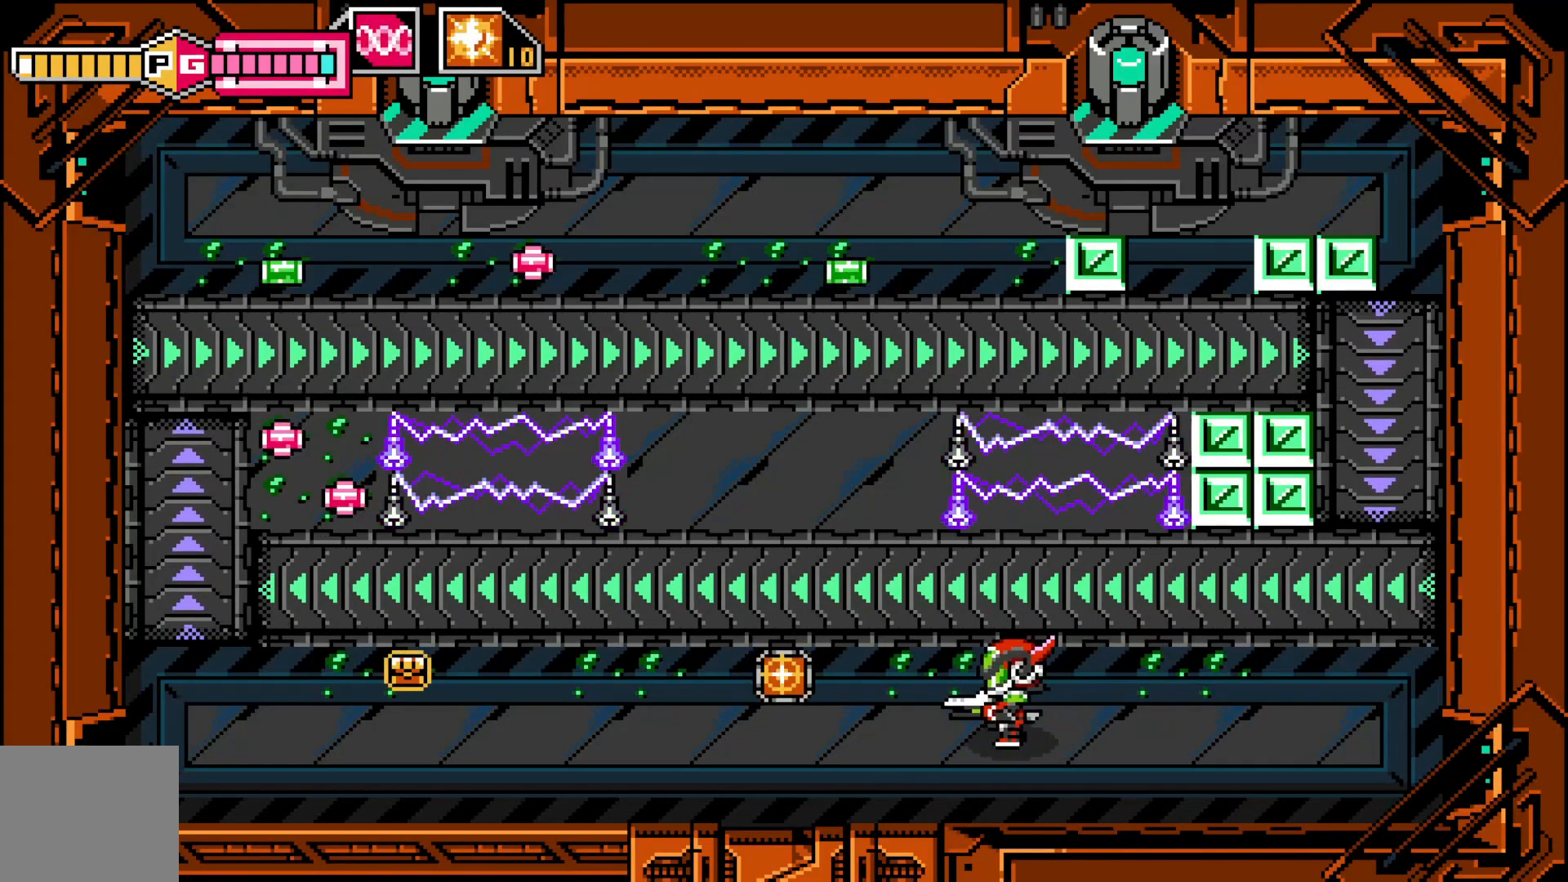
{"dt_ms": 500, "buttons": [], "left_stick": "left", "events": [[167, "left_stick", "up-left"], [267, "left_stick", "left"]]}
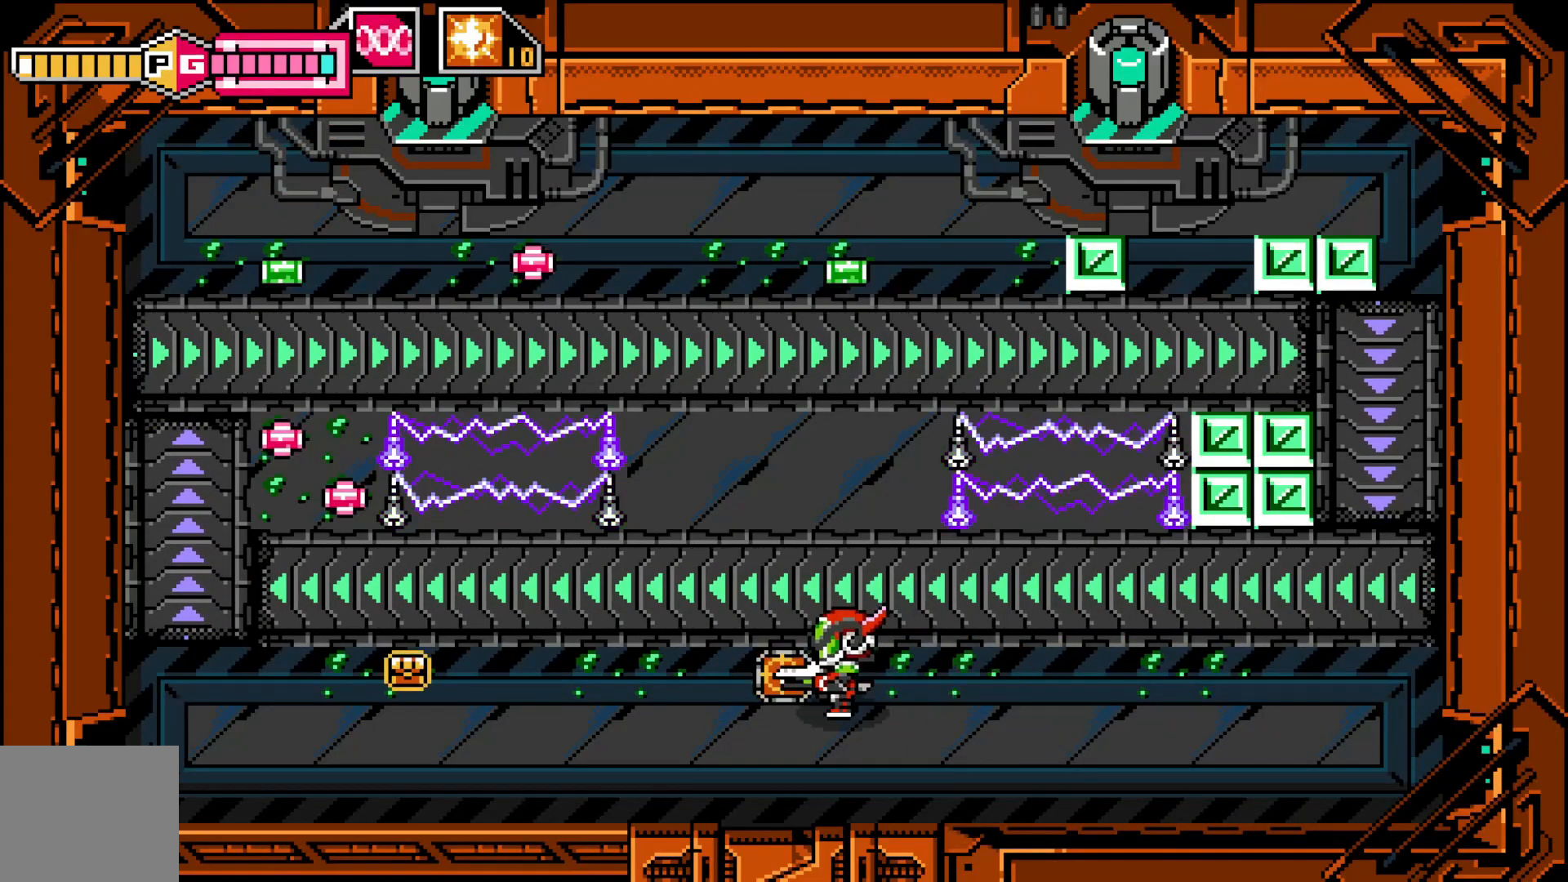
{"dt_ms": 500, "buttons": [], "left_stick": "center", "events": [[417, "left_stick", "center"]]}
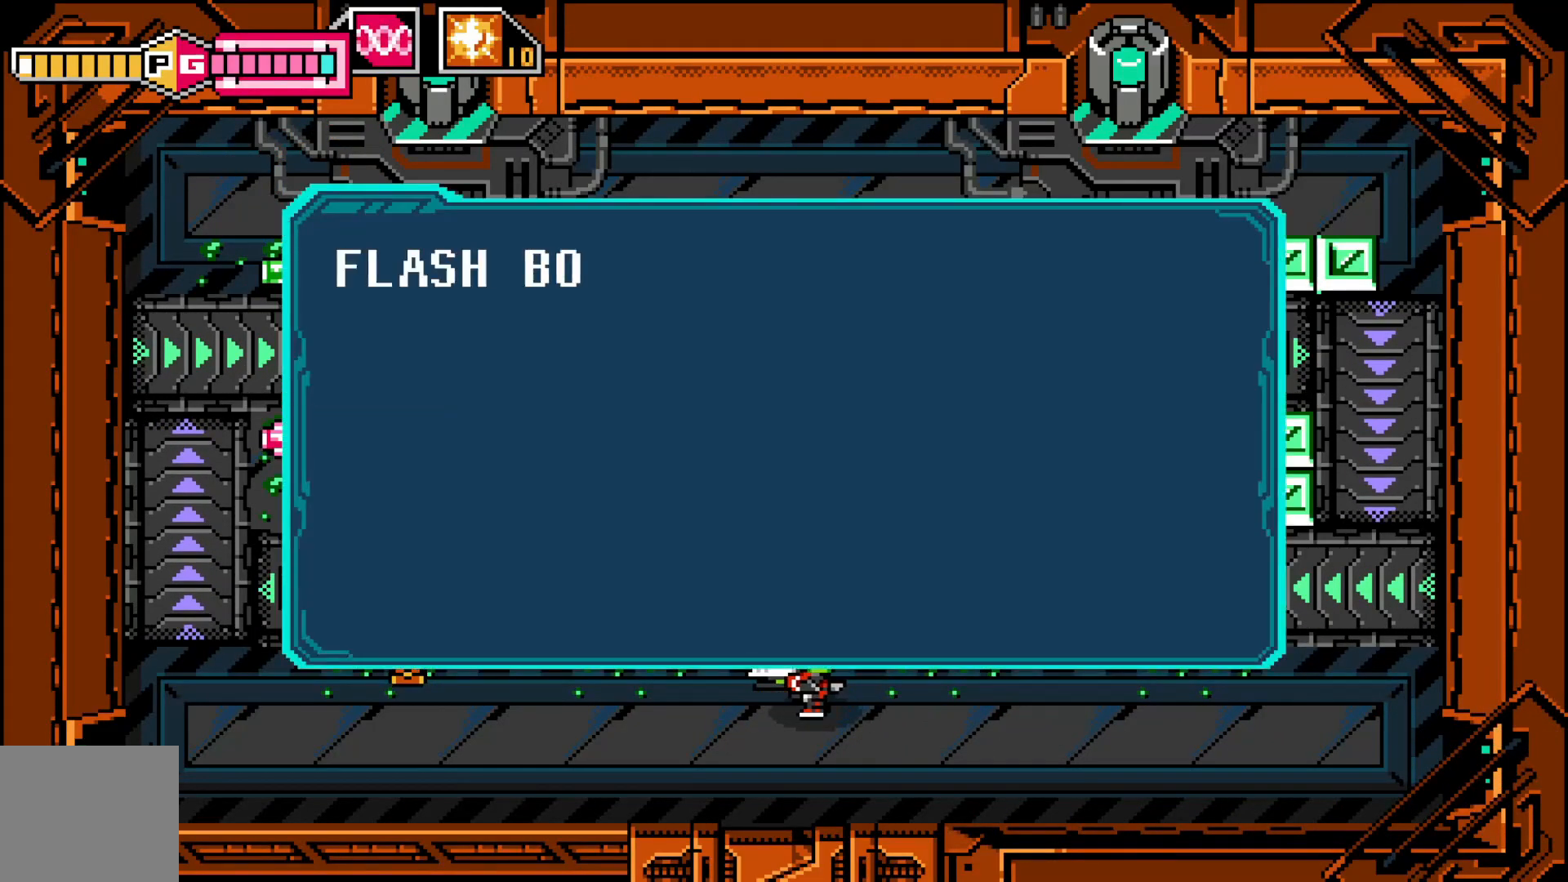
{"dt_ms": 500, "buttons": [], "left_stick": "center", "events": [[67, "A", "down"], [167, "A", "up"], [267, "A", "down"], [350, "A", "up"]]}
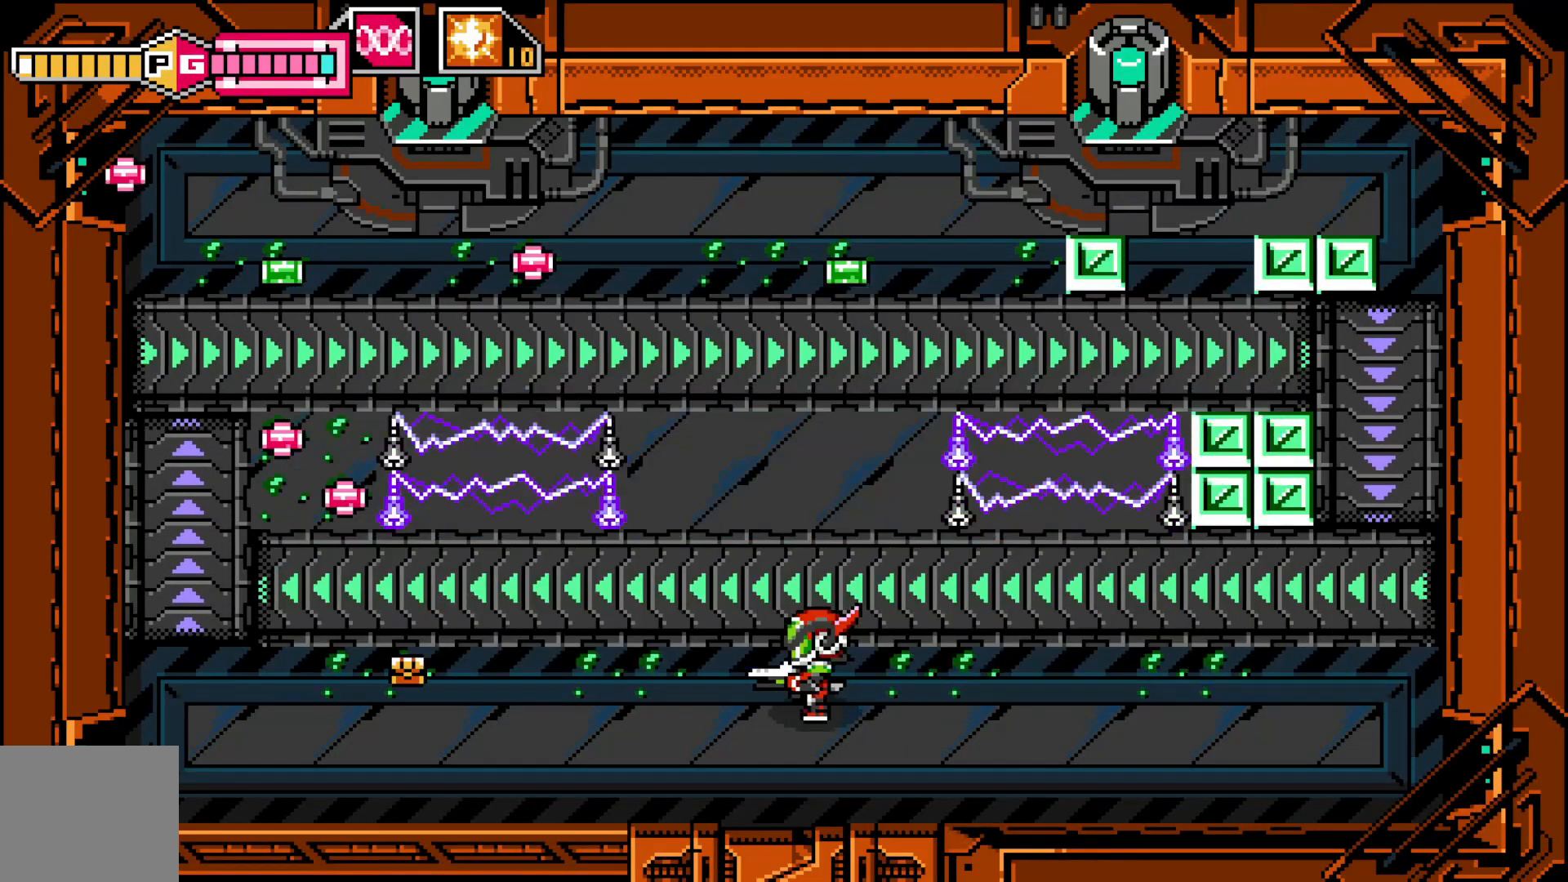
{"dt_ms": 500, "buttons": [], "left_stick": "center", "events": []}
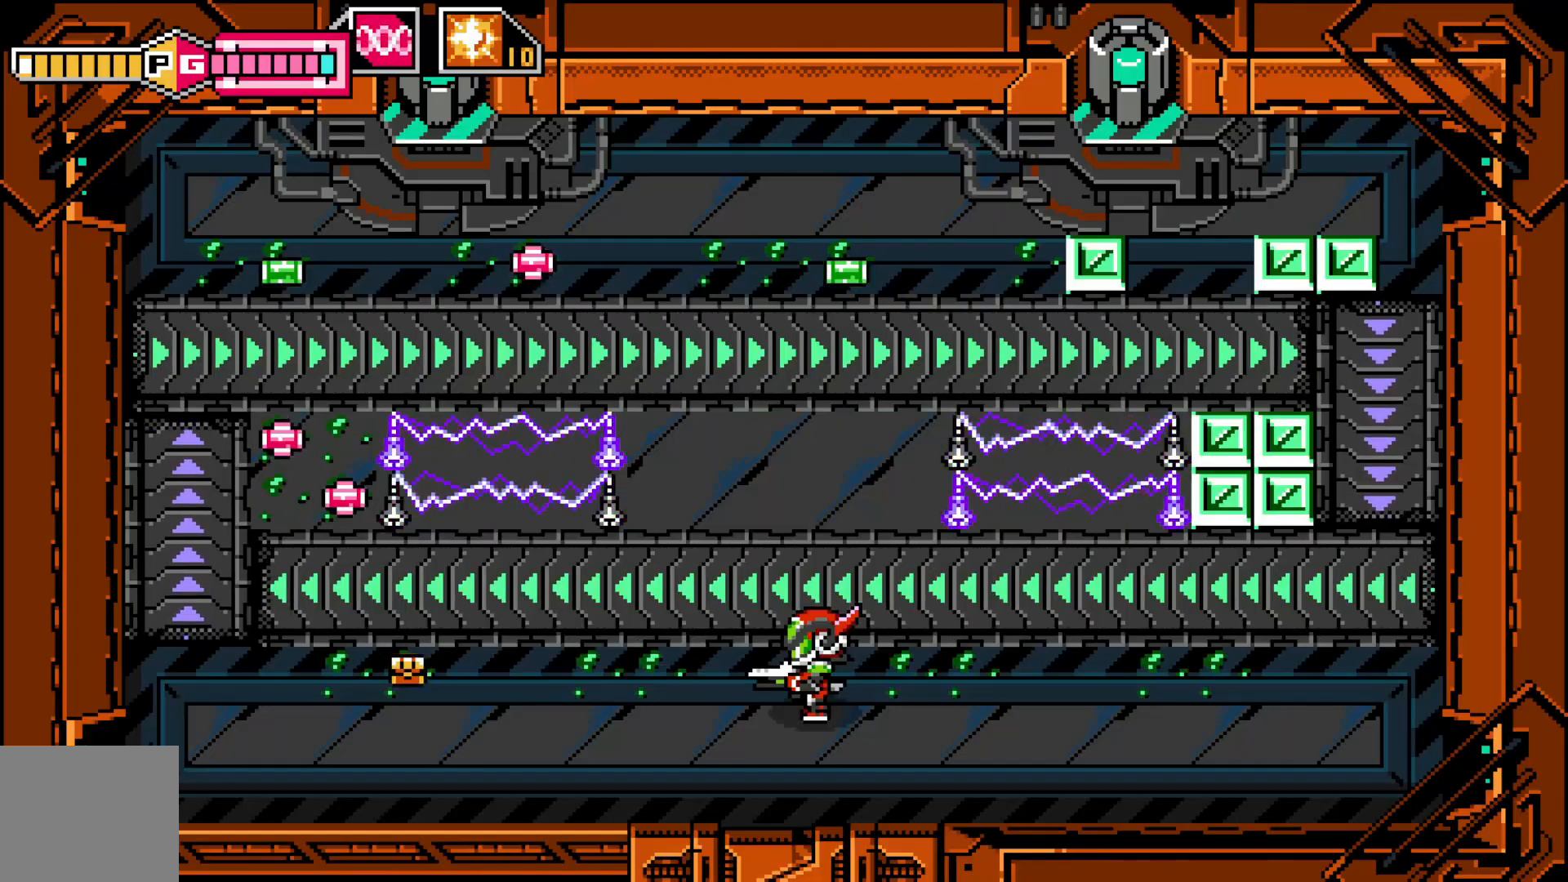
{"dt_ms": 500, "buttons": [], "left_stick": "center", "events": []}
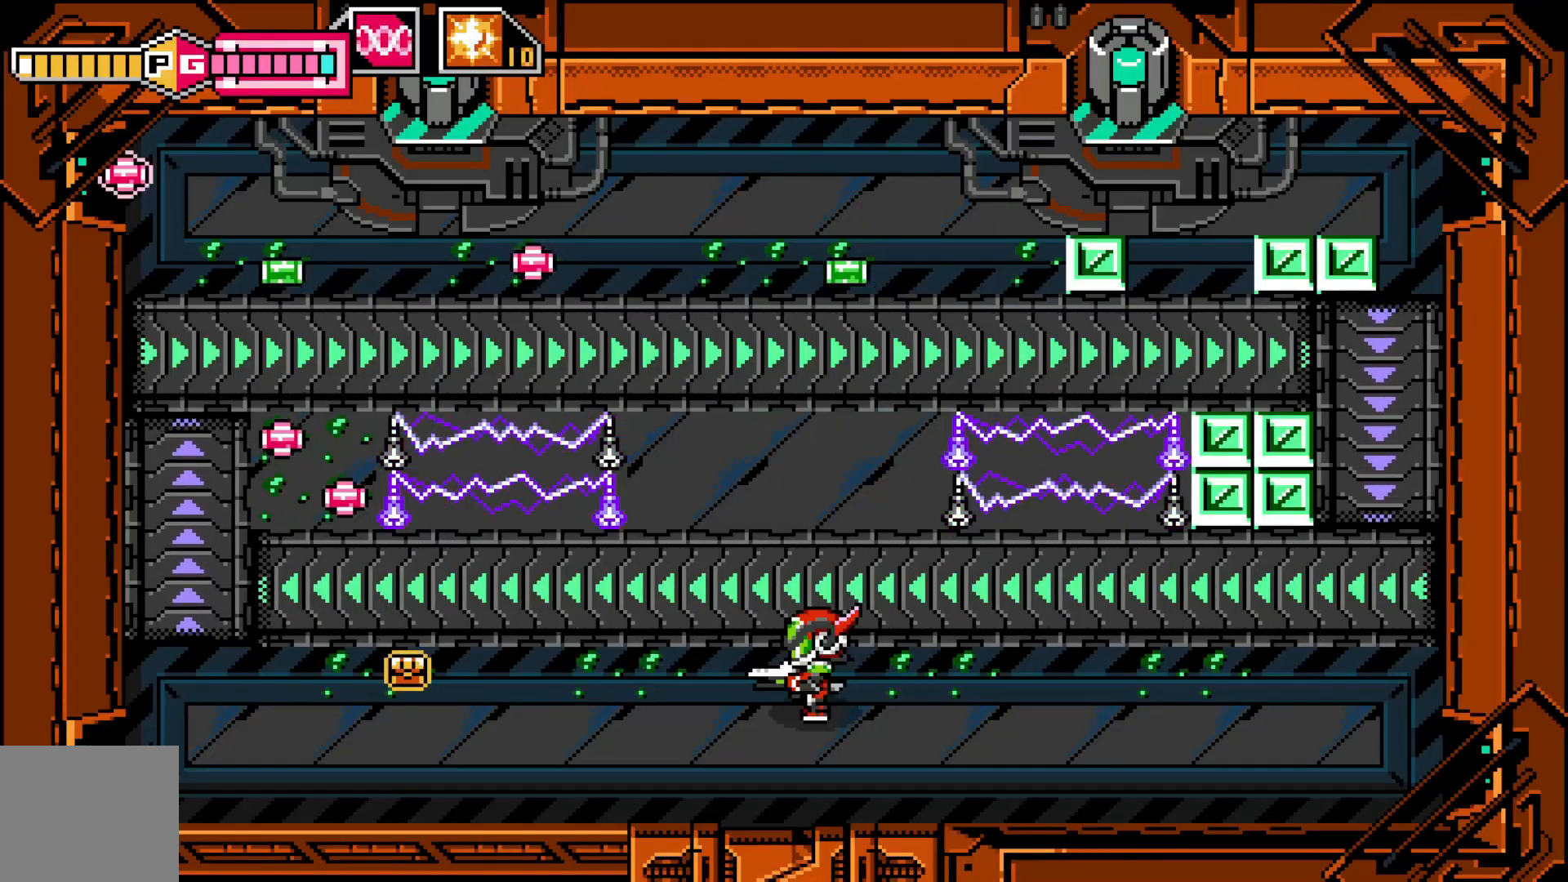
{"dt_ms": 500, "buttons": [], "left_stick": "center", "events": []}
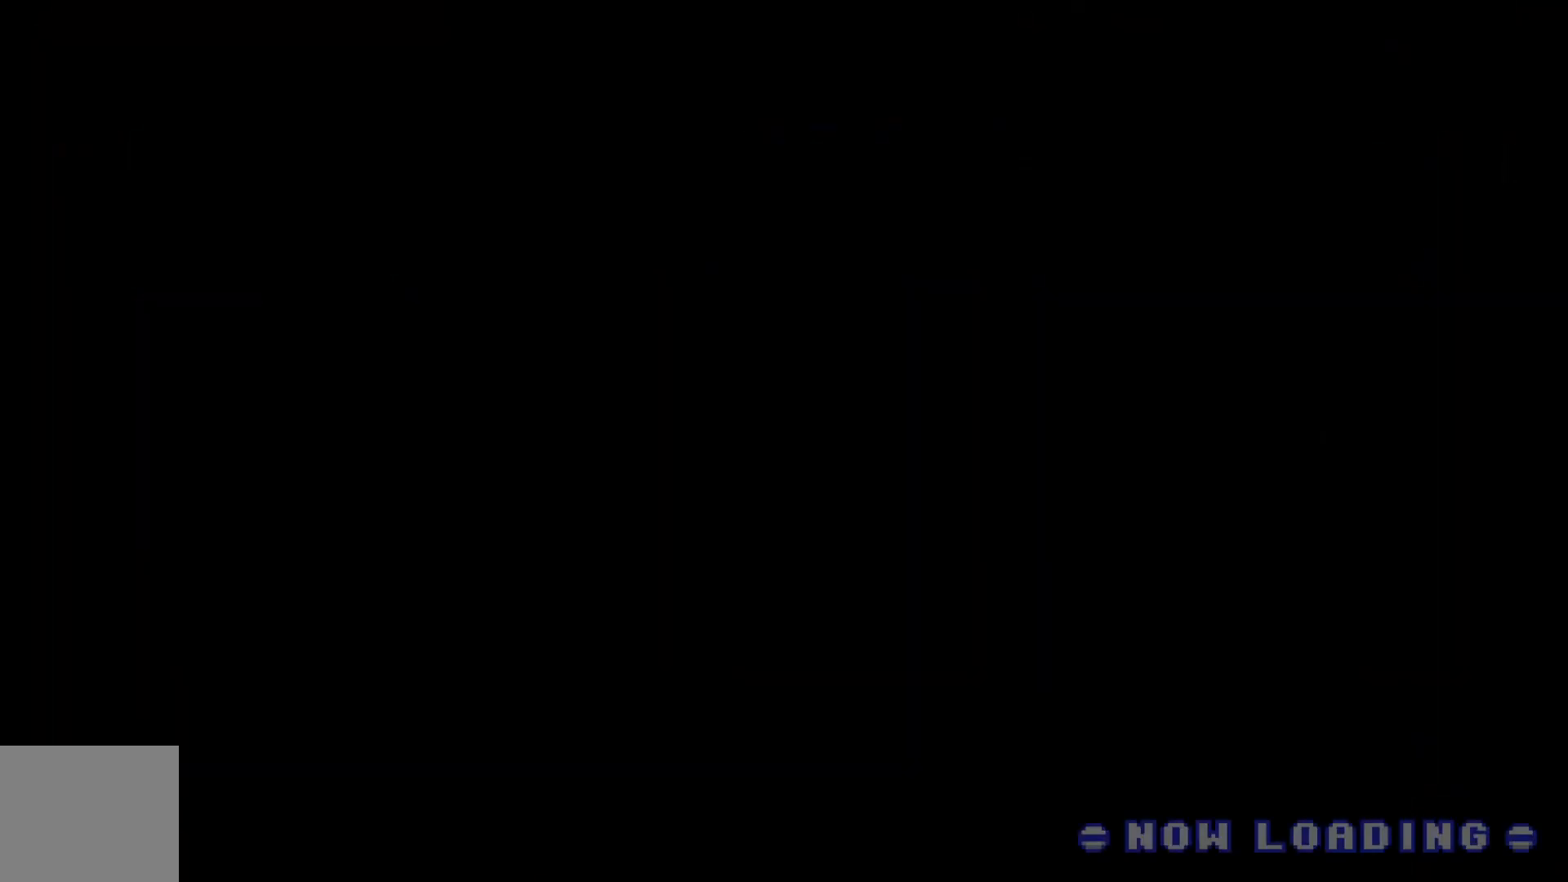
{"dt_ms": 500, "buttons": [], "left_stick": "center", "events": []}
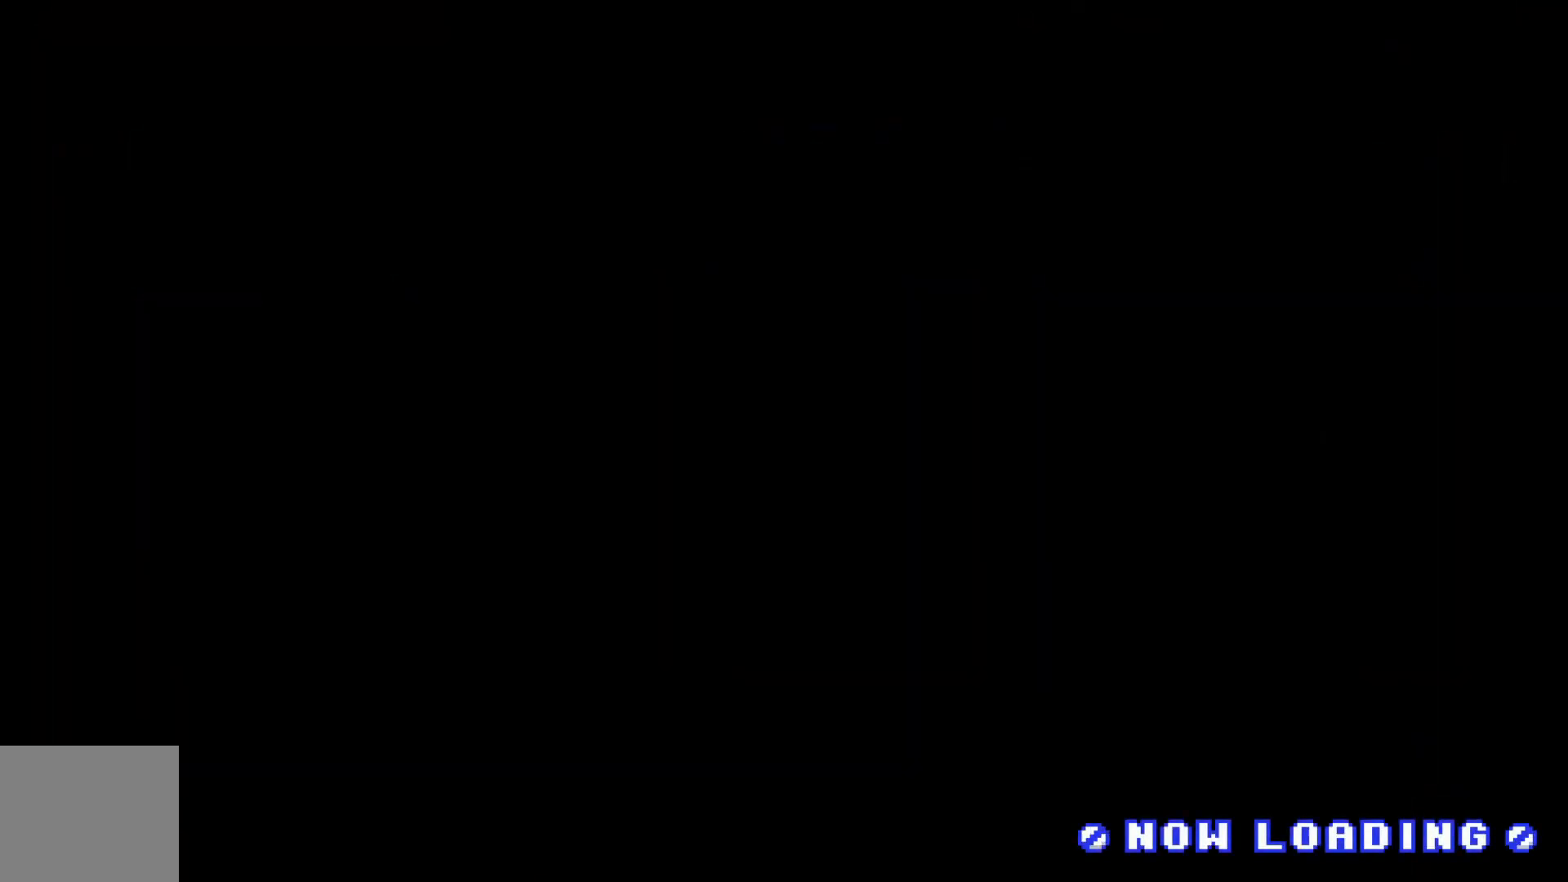
{"dt_ms": 500, "buttons": [], "left_stick": "center", "events": []}
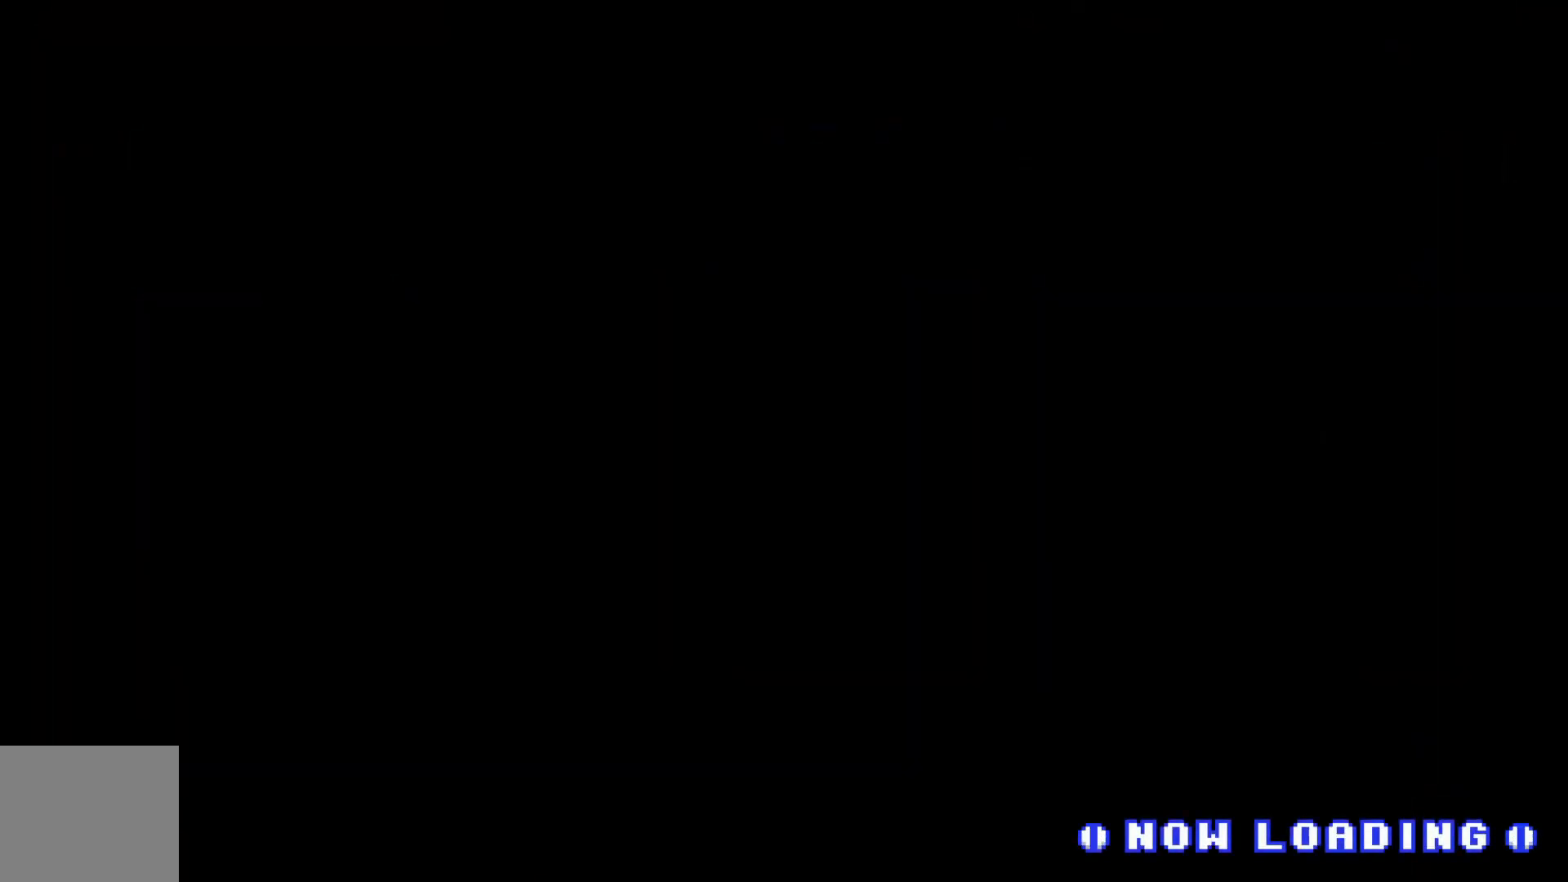
{"dt_ms": 500, "buttons": [], "left_stick": "center", "events": []}
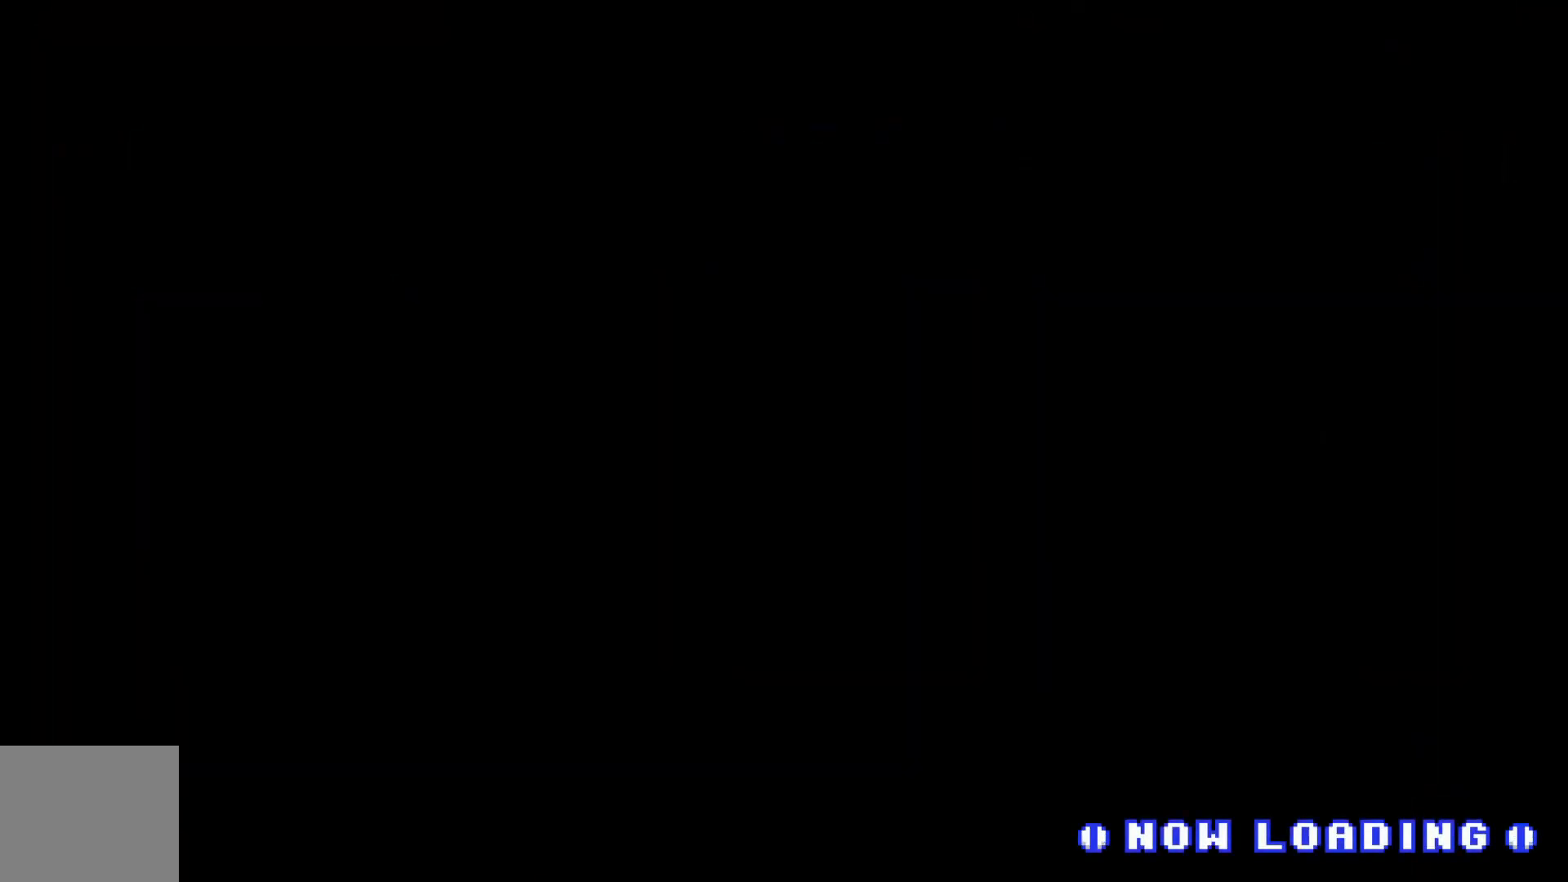
{"dt_ms": 500, "buttons": [], "left_stick": "center", "events": []}
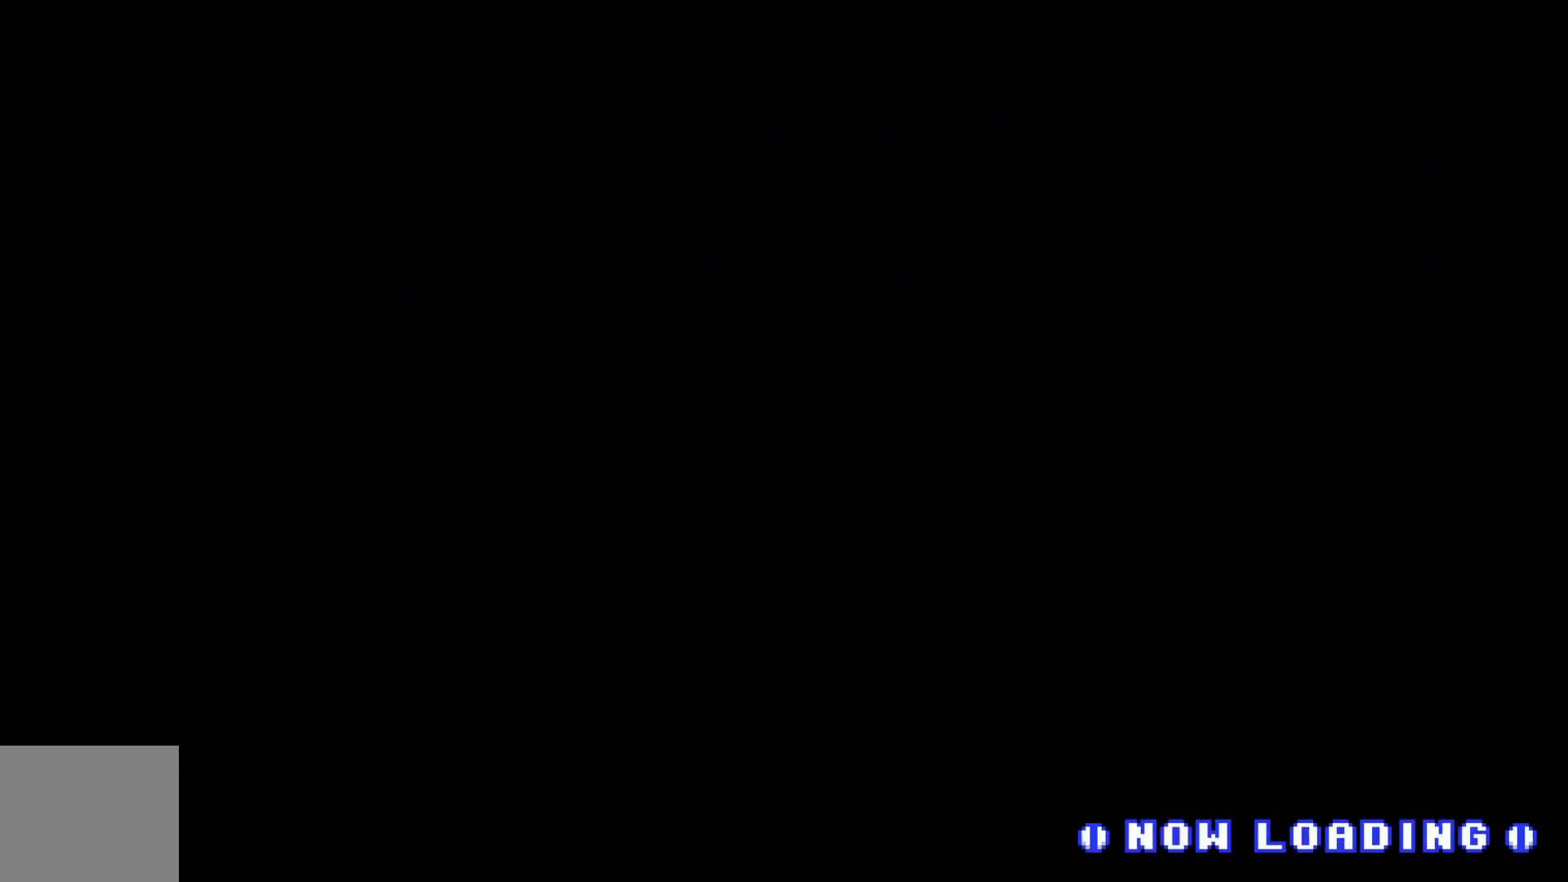
{"dt_ms": 1000, "buttons": ["Y", "R2"], "left_stick": "left"}
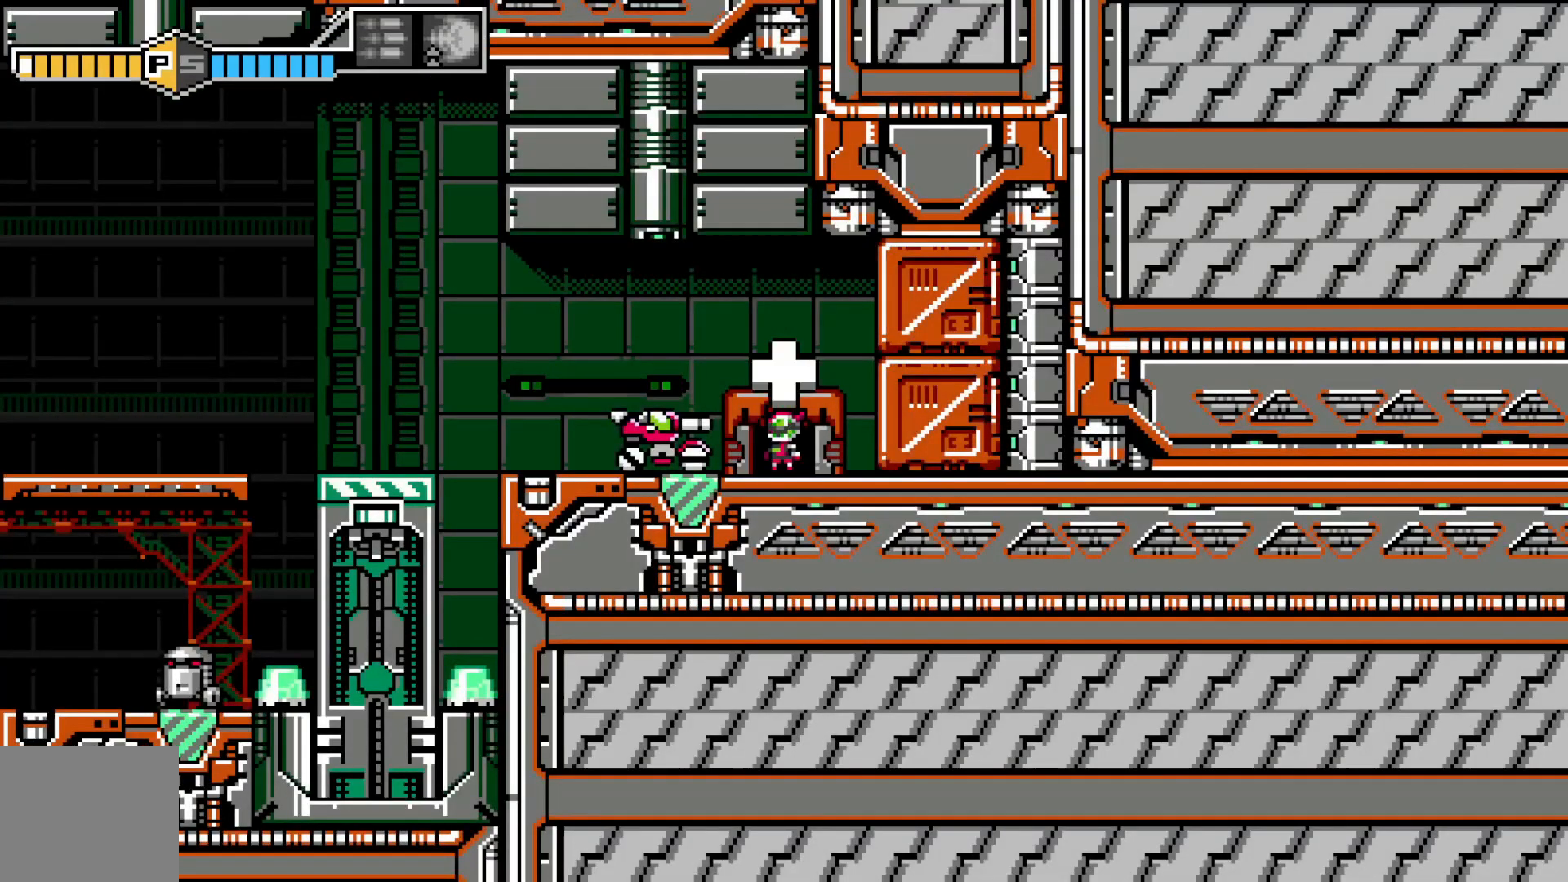
{"dt_ms": 500, "buttons": [], "left_stick": "center", "events": [[17, "R2", "up"], [17, "Y", "up"], [317, "A", "down"], [367, "A", "up"], [367, "left_stick", "center"]]}
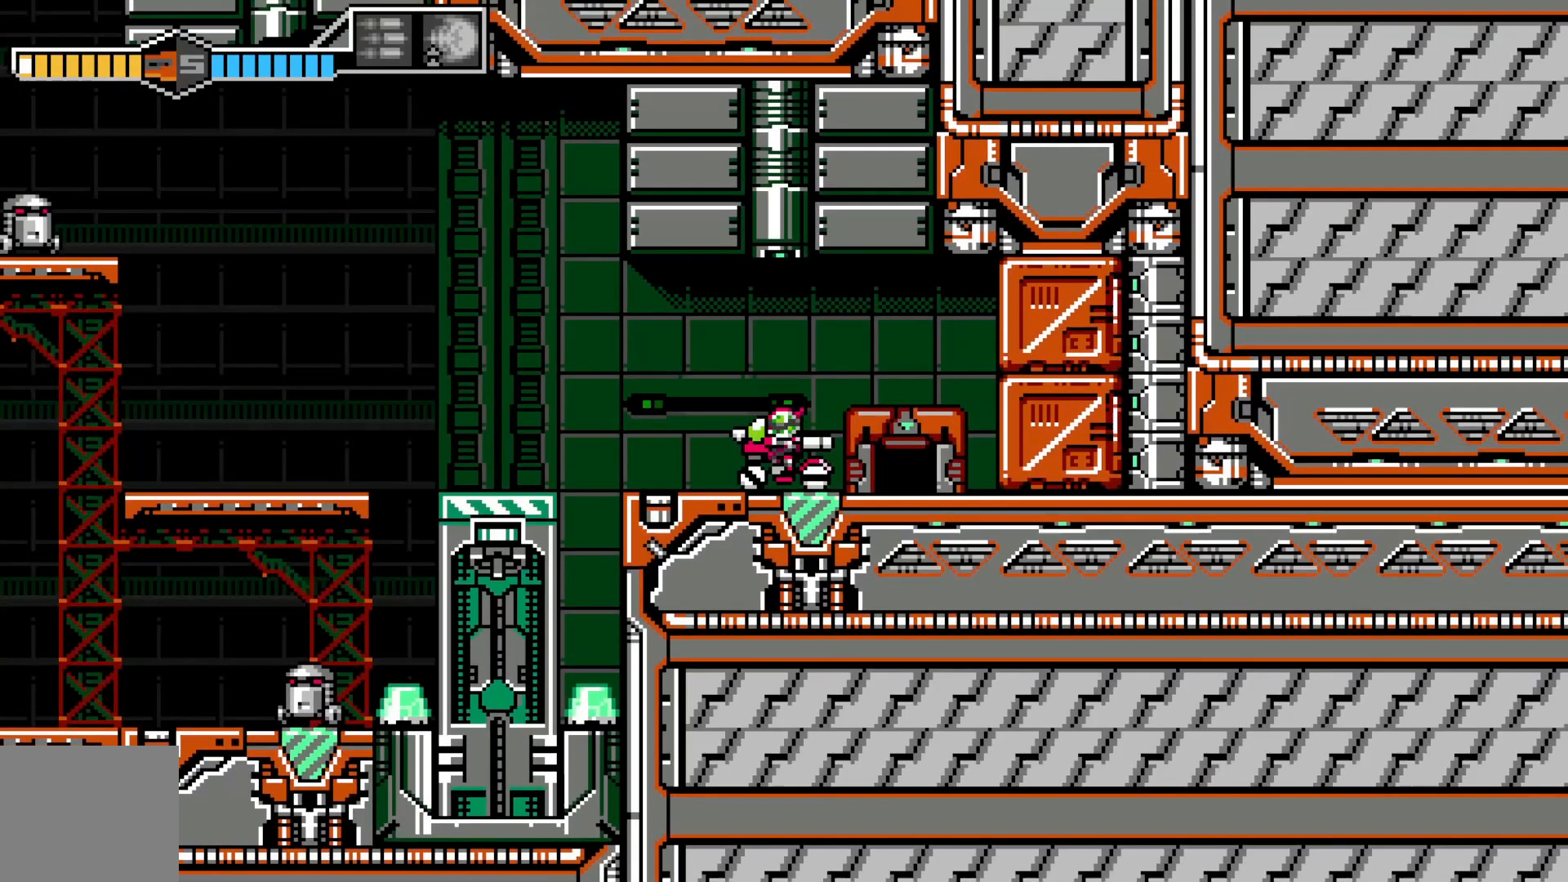
{"dt_ms": 500, "buttons": [], "left_stick": "left", "events": [[367, "left_stick", "left"]]}
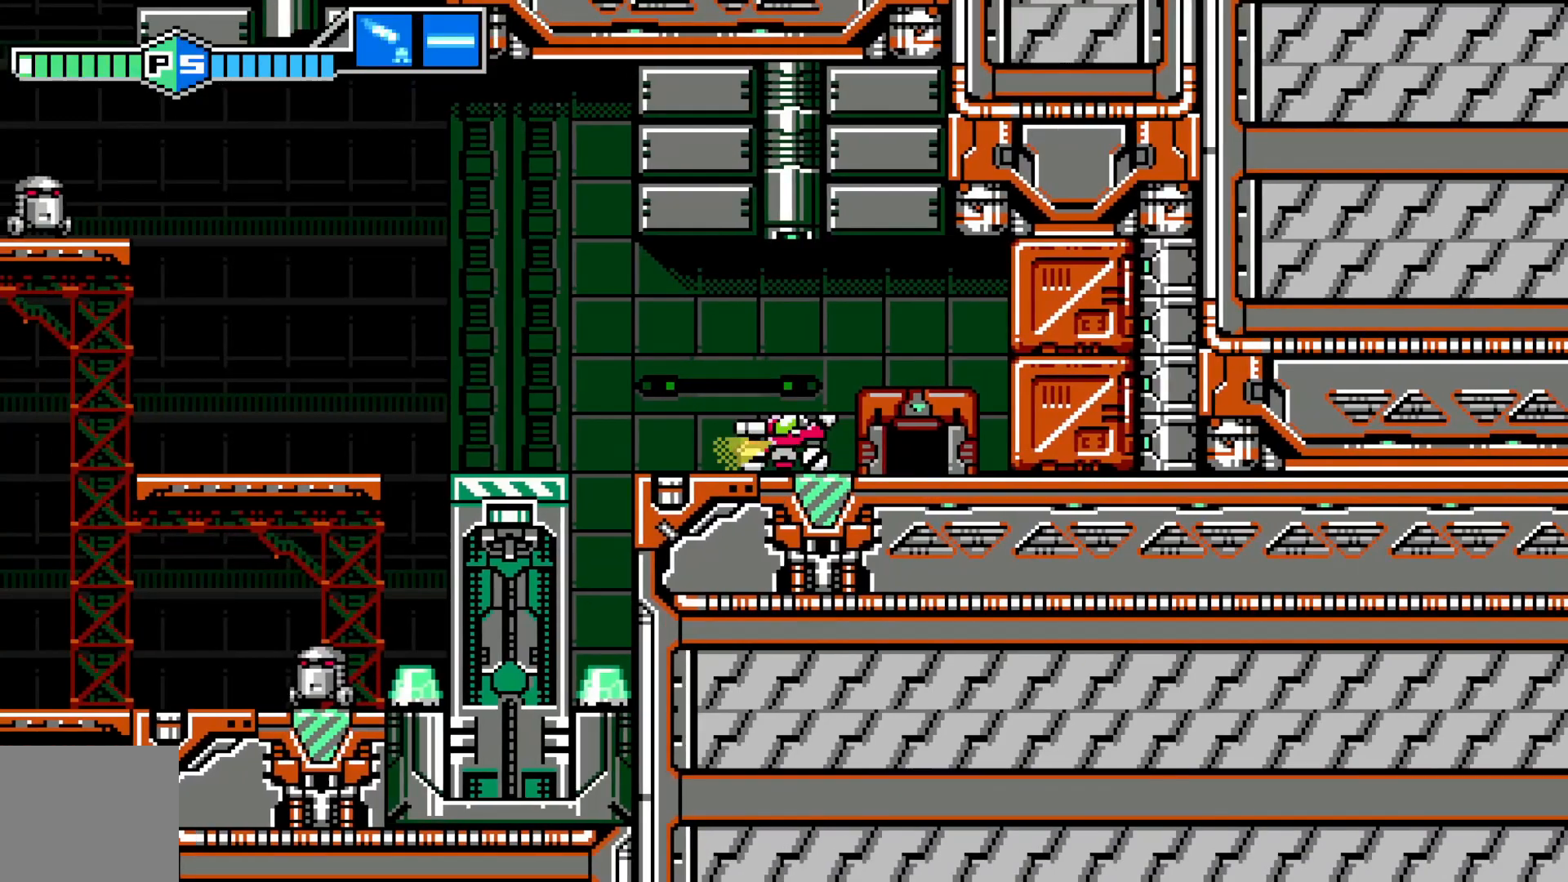
{"dt_ms": 500, "buttons": [], "left_stick": "right", "events": [[17, "A", "down"], [67, "A", "up"], [200, "left_stick", "center"], [367, "left_stick", "right"]]}
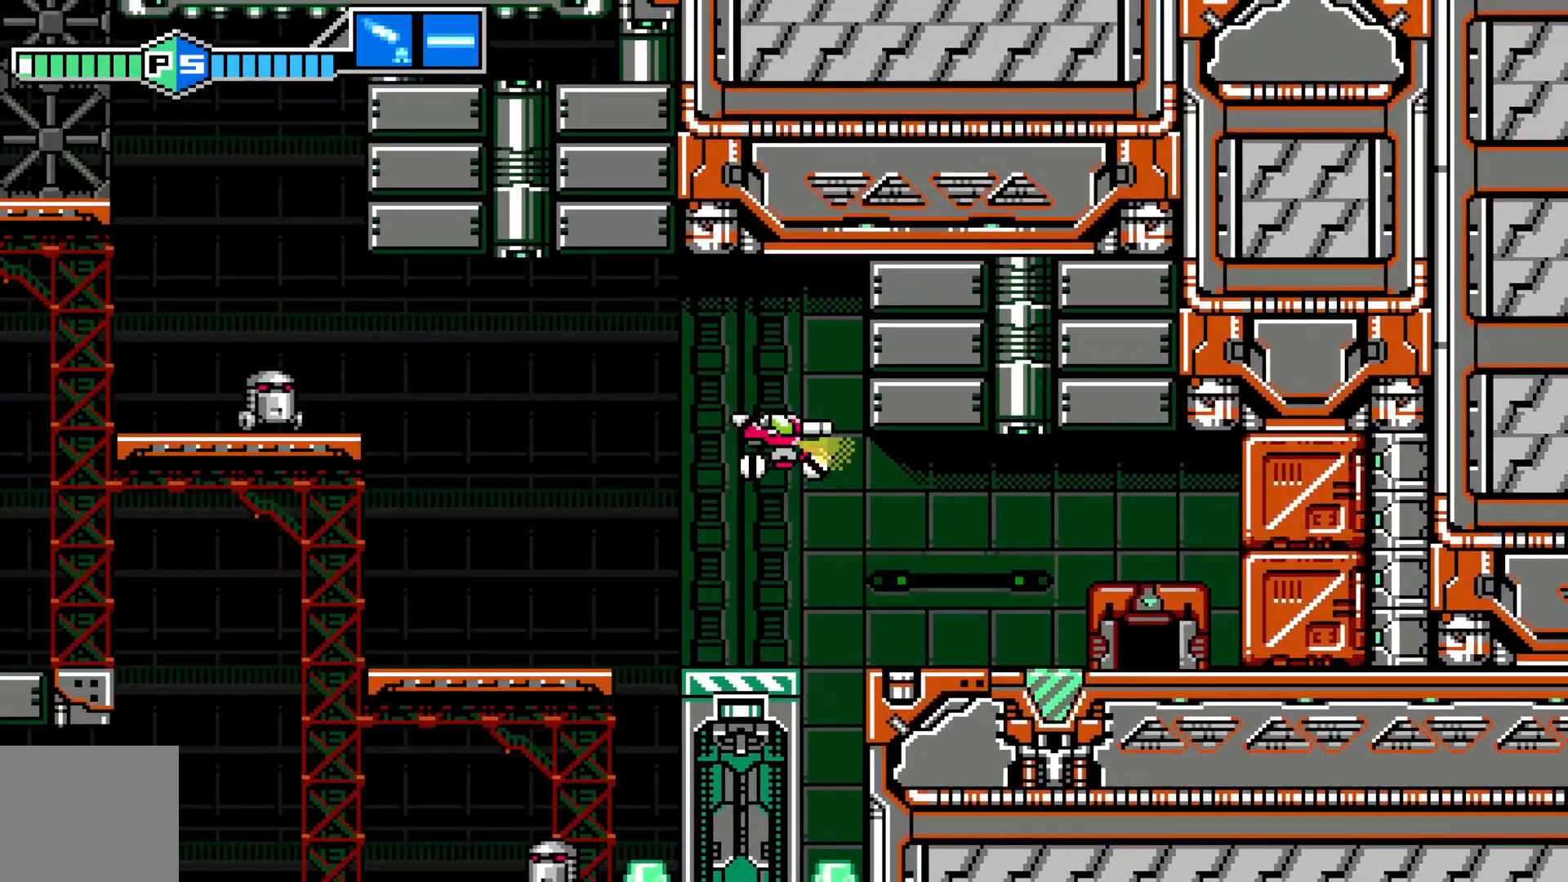
{"dt_ms": 500, "buttons": [], "left_stick": "center", "events": [[167, "left_stick", "center"], [217, "left_stick", "left"], [450, "left_stick", "center"]]}
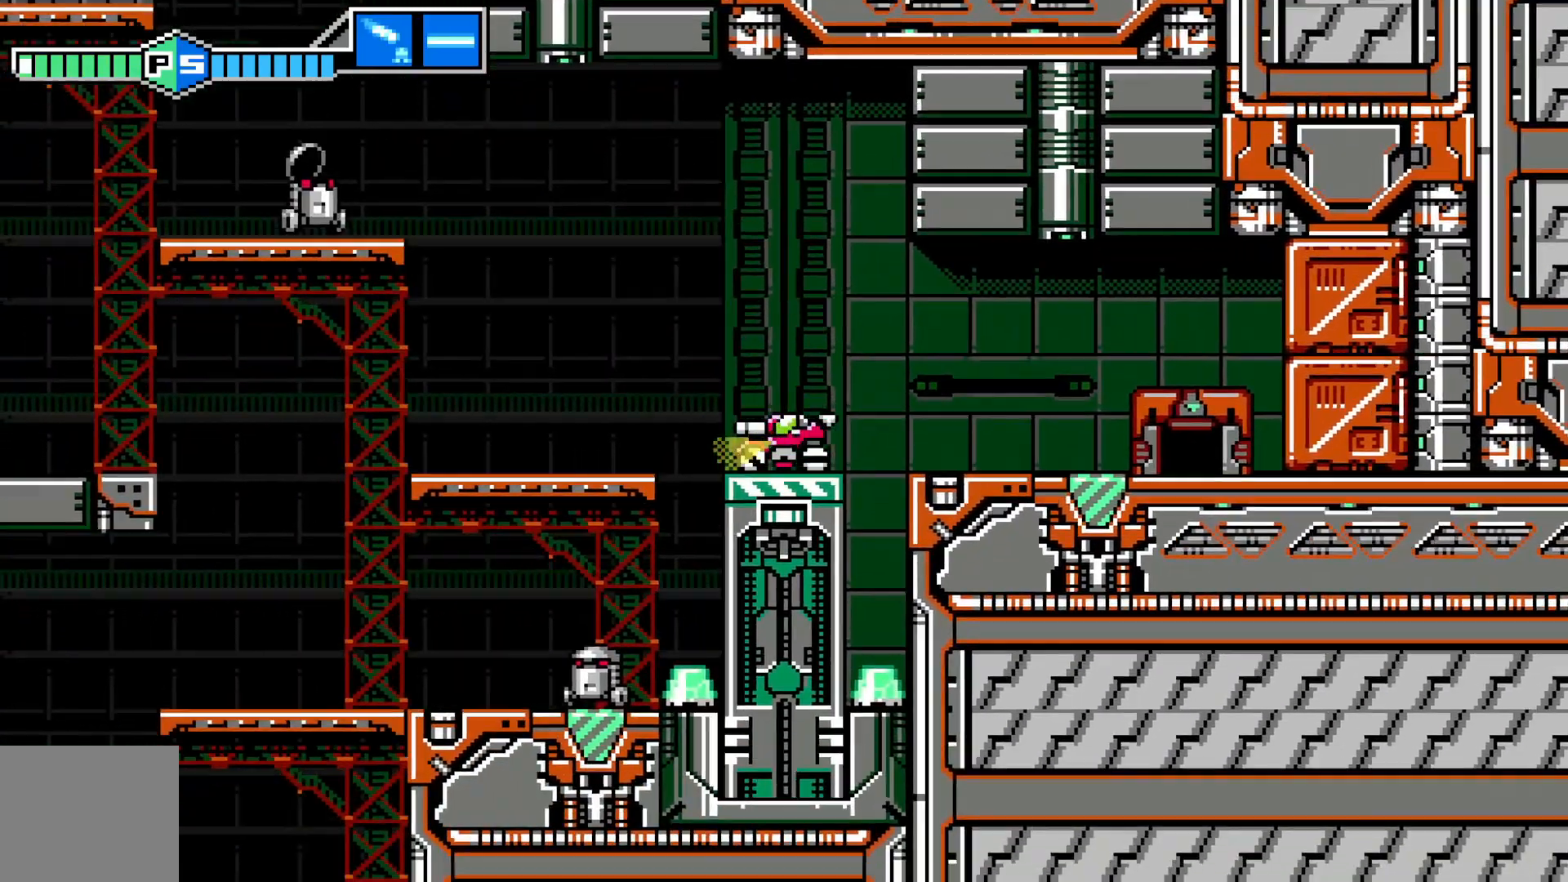
{"dt_ms": 500, "buttons": ["X"], "left_stick": "center", "events": [[267, "X", "down"], [350, "X", "up"], [400, "left_stick", "left"], [500, "X", "down"], [500, "left_stick", "center"]]}
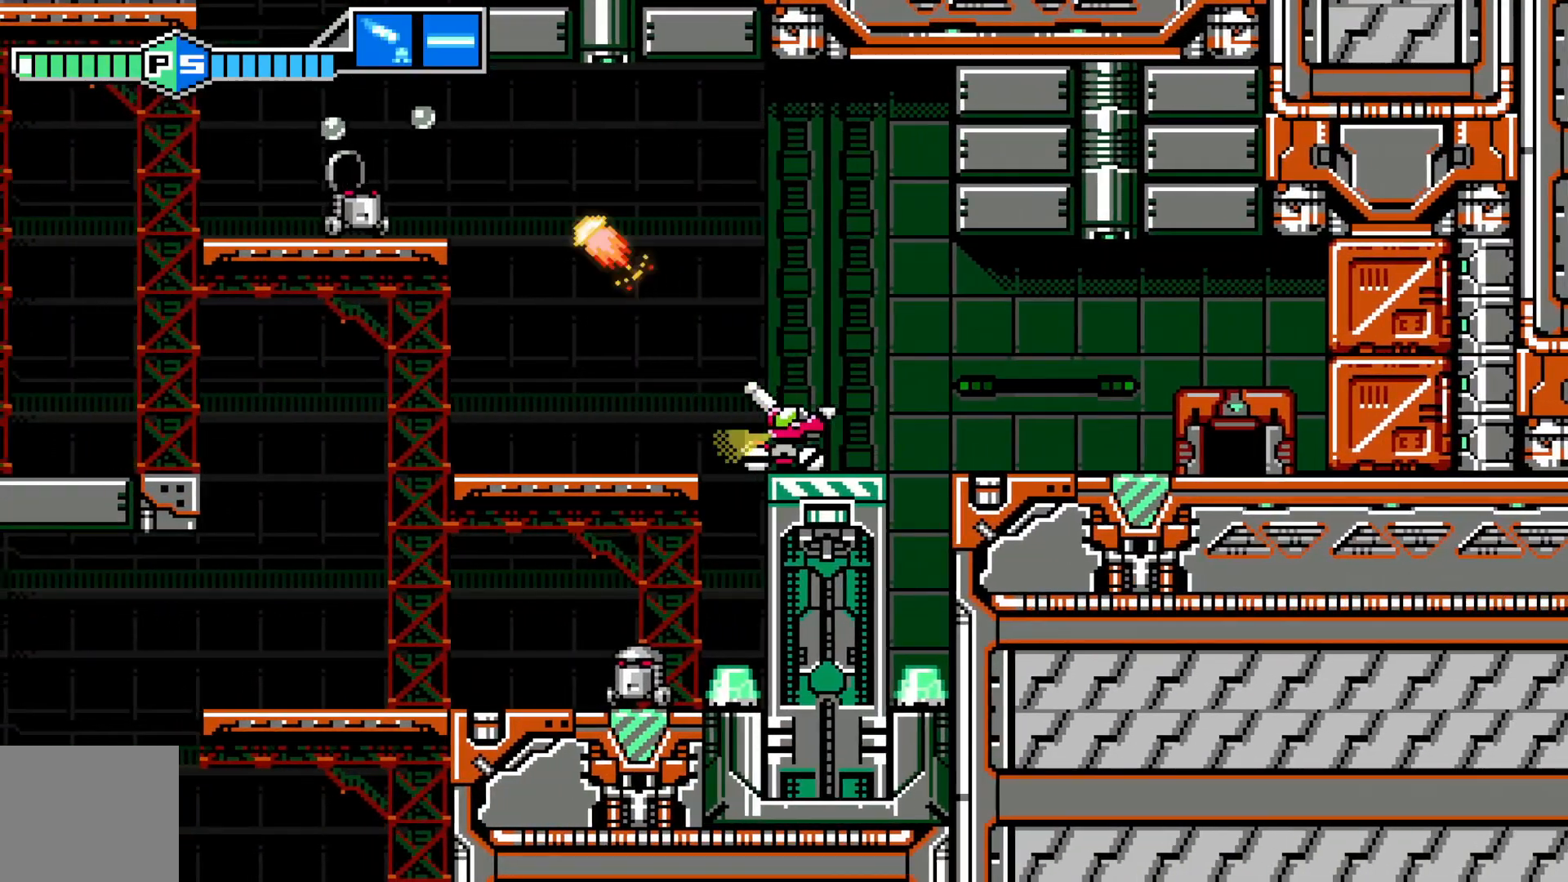
{"dt_ms": 500, "buttons": [], "left_stick": "right", "events": [[67, "X", "up"], [167, "X", "down"], [250, "X", "up"], [417, "left_stick", "right"]]}
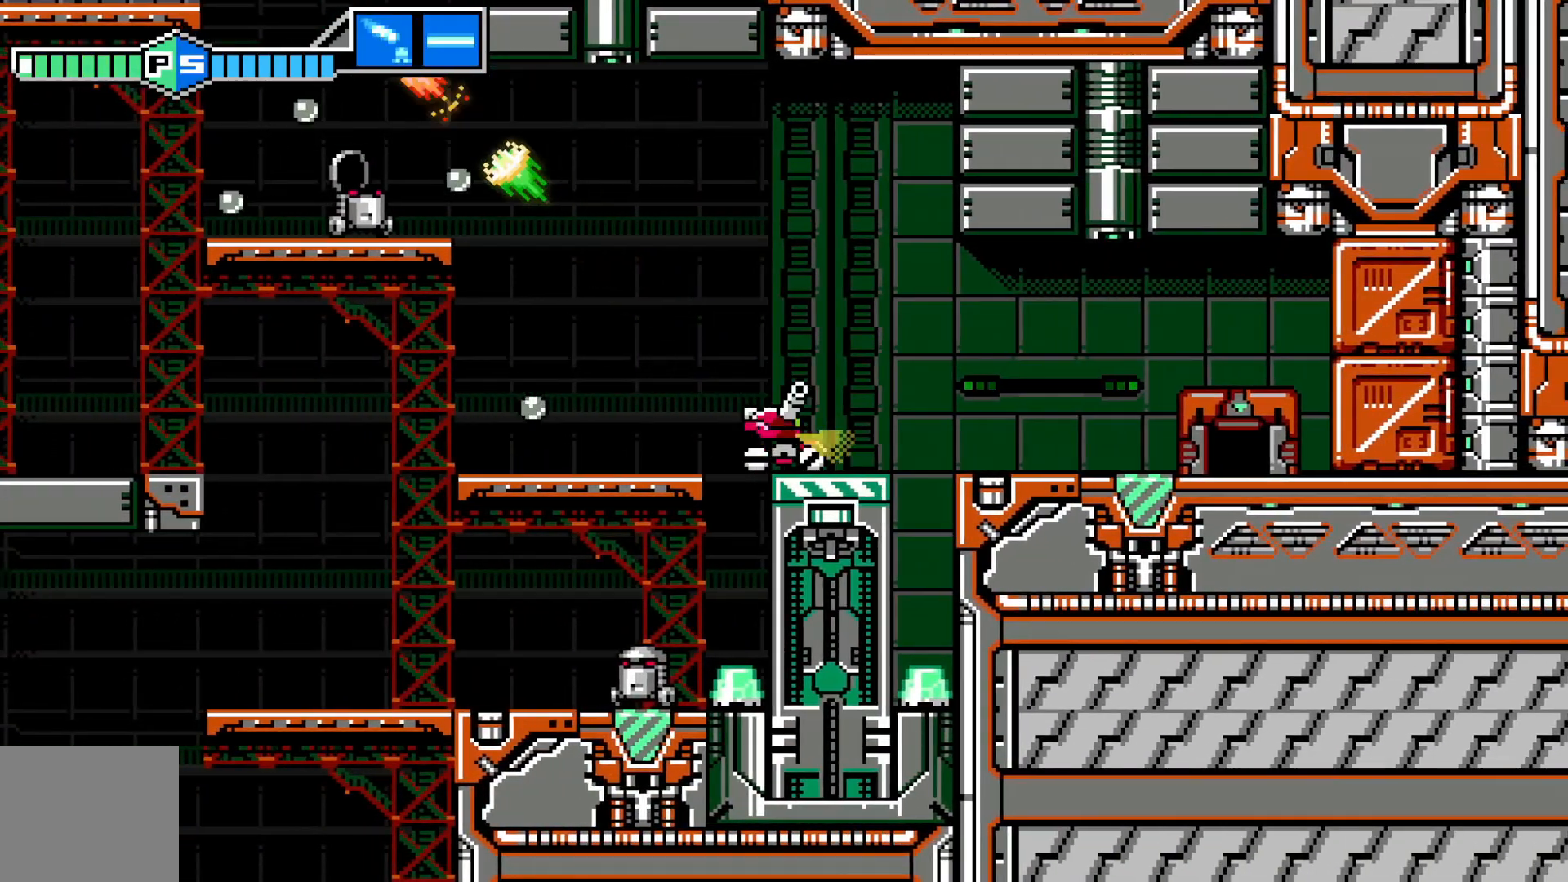
{"dt_ms": 500, "buttons": [], "left_stick": "center", "events": [[67, "left_stick", "center"], [217, "left_stick", "left"], [300, "left_stick", "center"]]}
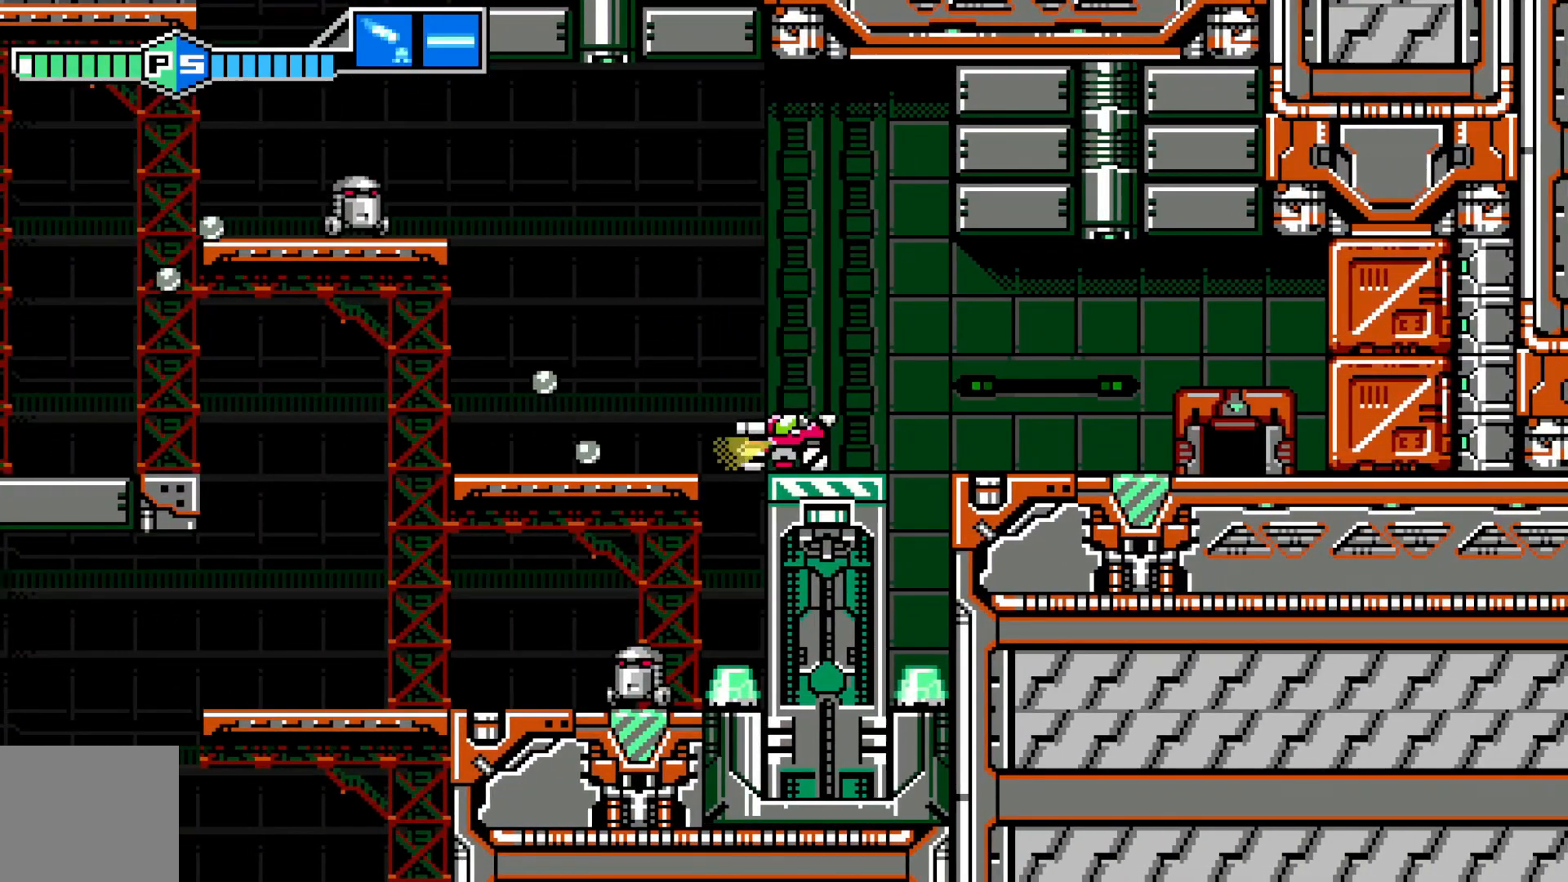
{"dt_ms": 500, "buttons": [], "left_stick": "center", "events": []}
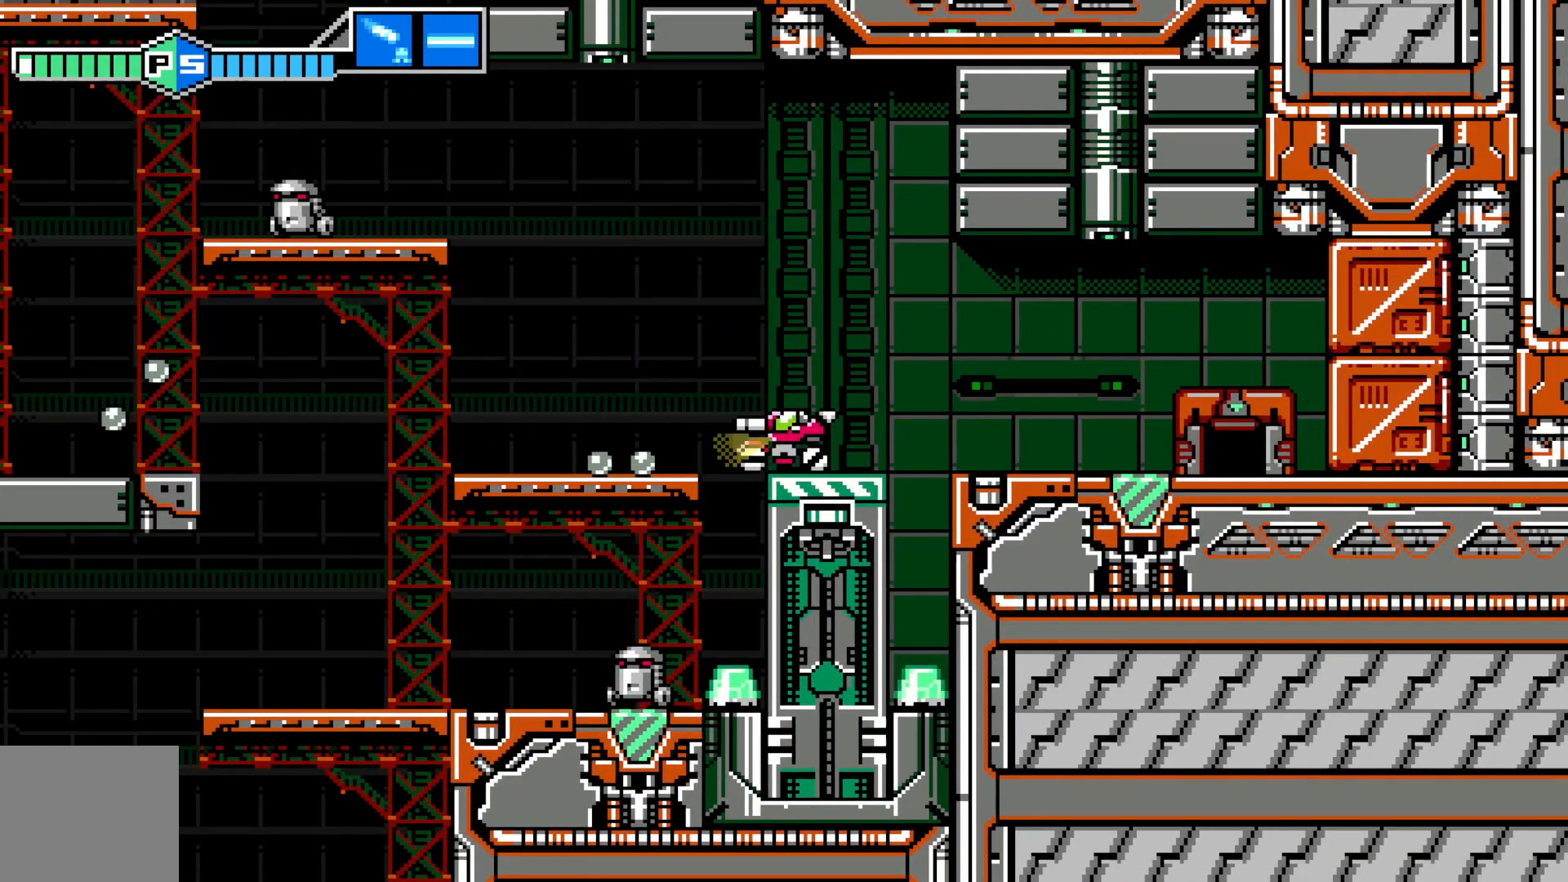
{"dt_ms": 500, "buttons": ["A"], "left_stick": "left", "events": [[217, "A", "down"], [267, "left_stick", "left"]]}
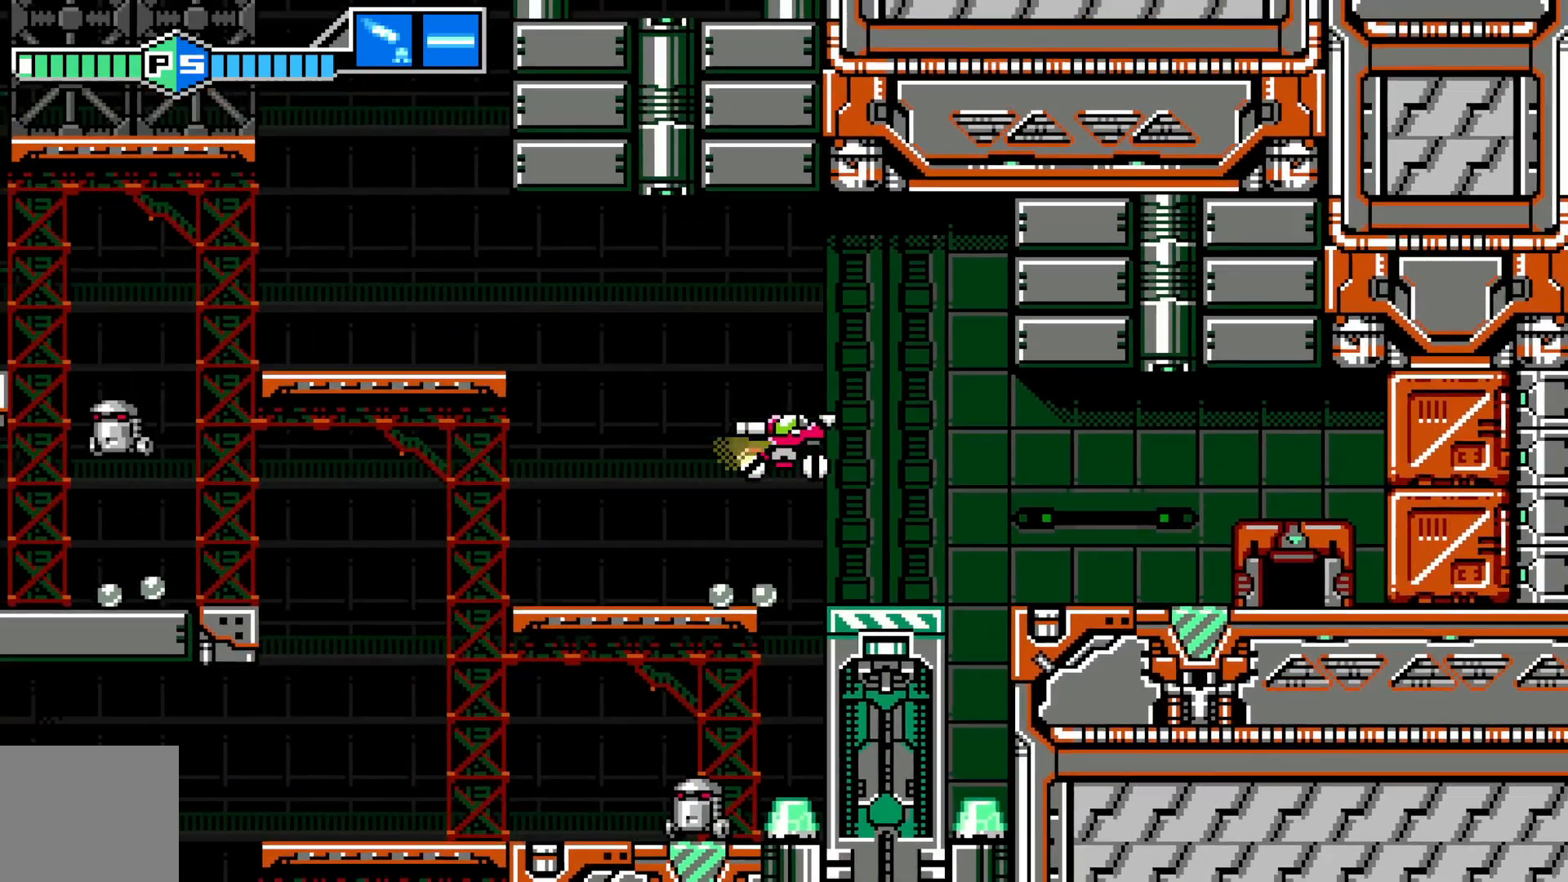
{"dt_ms": 500, "buttons": [], "left_stick": "right"}